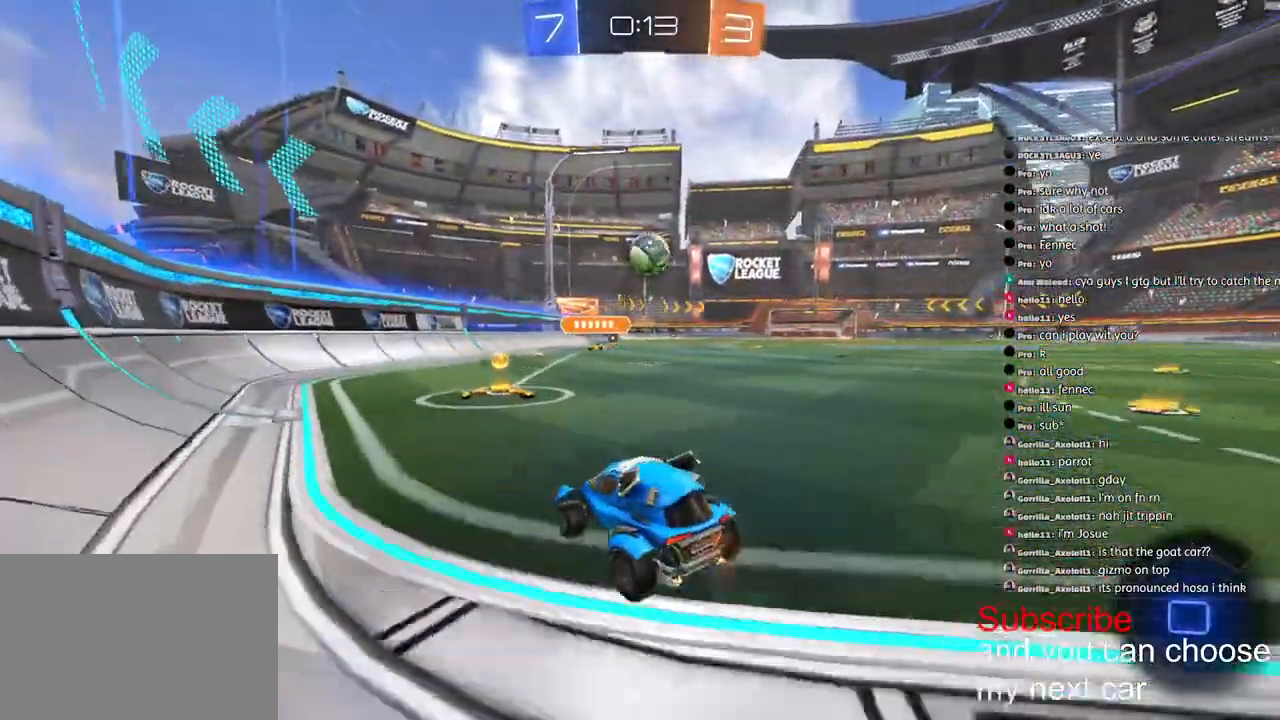
Gameplay with a controller (PlayStation layout); each line is a JSON object with the inputs held at the frame after it. "events" lists button and stick changes between this image and that frame as [ms after this image, input, new state], when the widget could be followed in between.
{"buttons": ["L1", "R1", "R2"], "left_stick": "right", "right_stick": "center", "events": [[300, "L1", "down"], [400, "L1", "up"], [467, "L1", "down"]]}
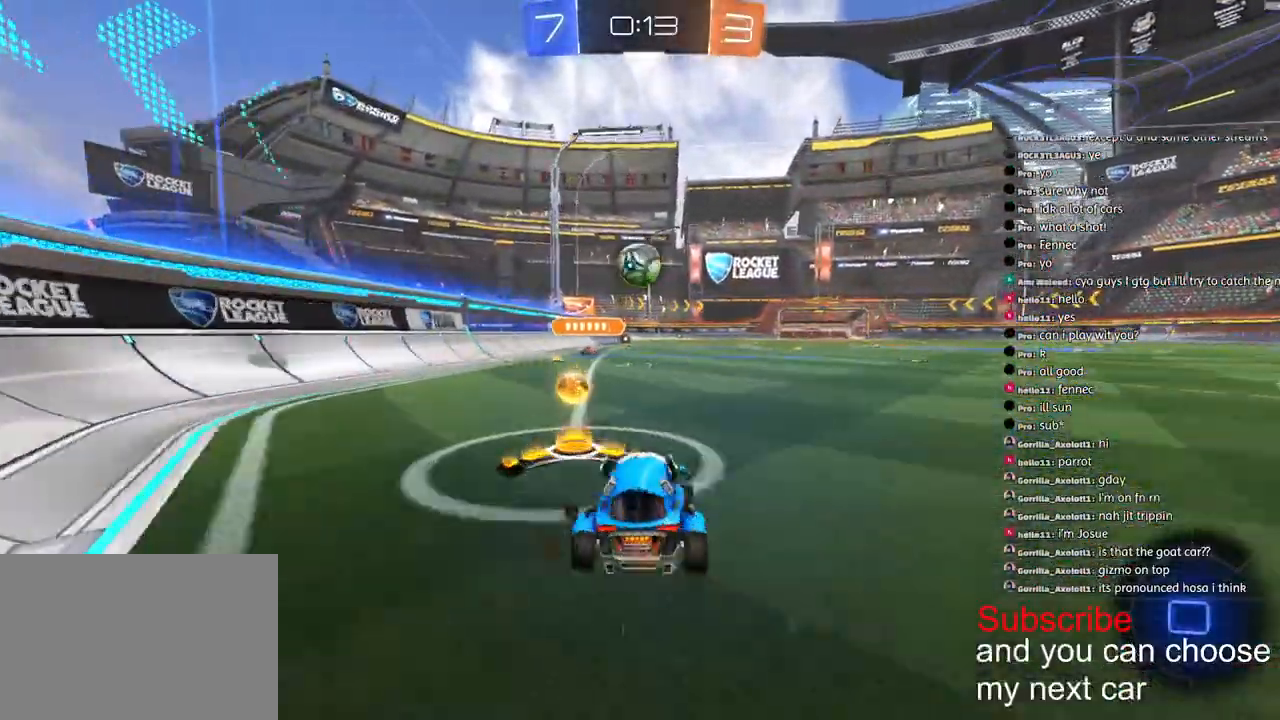
{"buttons": ["R1", "R2"], "left_stick": "right", "right_stick": "center", "events": [[50, "L1", "up"]]}
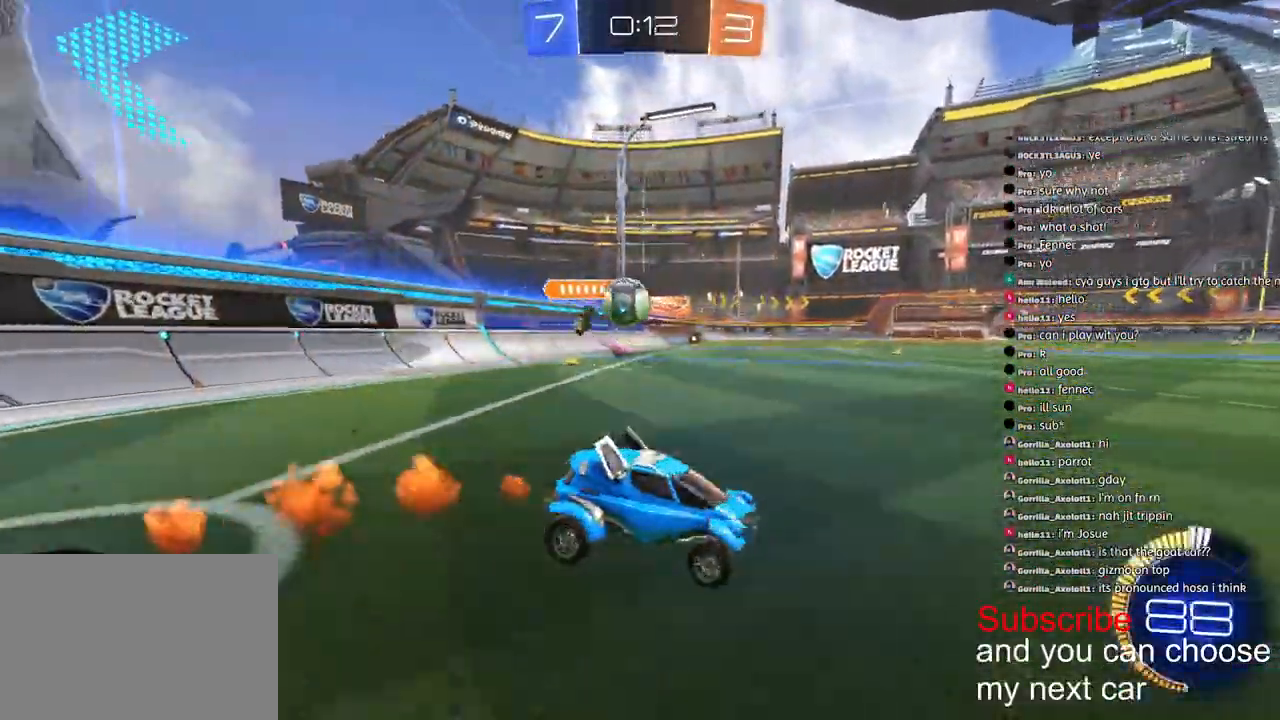
{"buttons": ["CROSS", "R1", "R2"], "left_stick": "down-right", "right_stick": "center", "events": [[267, "R1", "up"], [350, "CROSS", "down"], [350, "R1", "down"], [400, "left_stick", "down-right"]]}
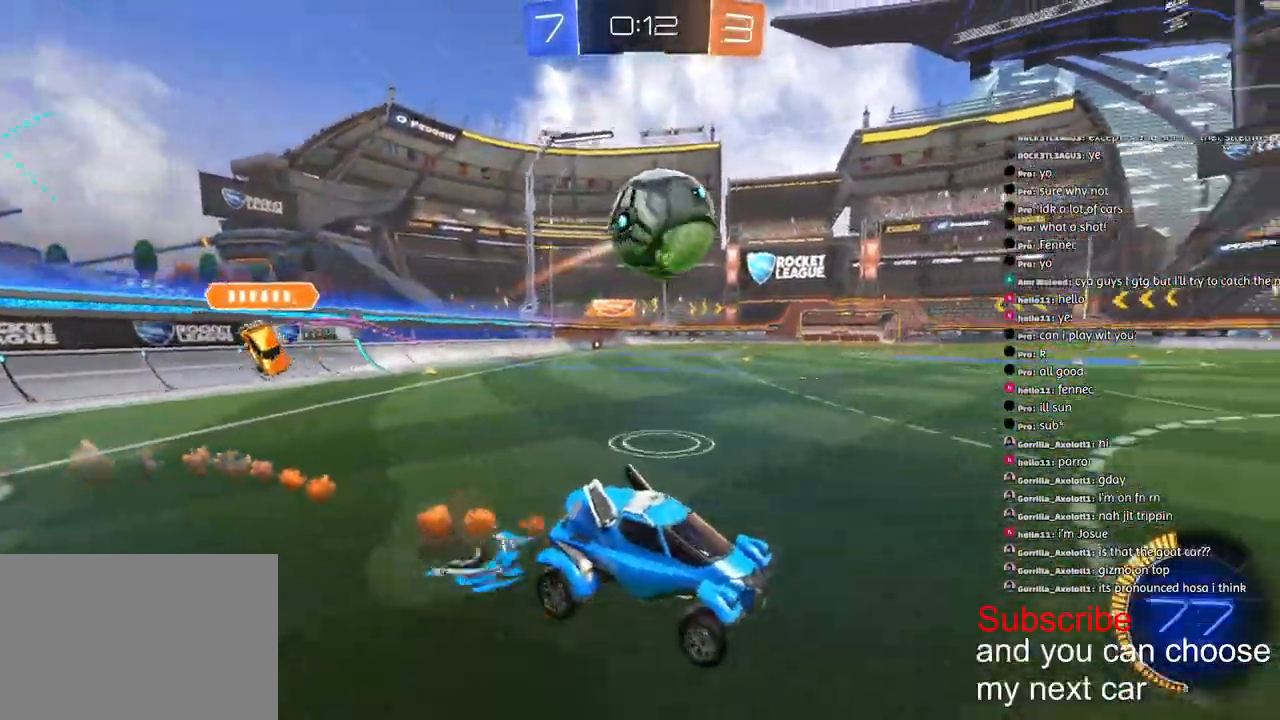
{"buttons": ["CROSS", "L1", "R1", "R2"], "left_stick": "left", "right_stick": "center", "events": [[150, "left_stick", "down-left"], [217, "left_stick", "left"], [233, "CROSS", "up"], [267, "L1", "down"], [300, "CROSS", "down"]]}
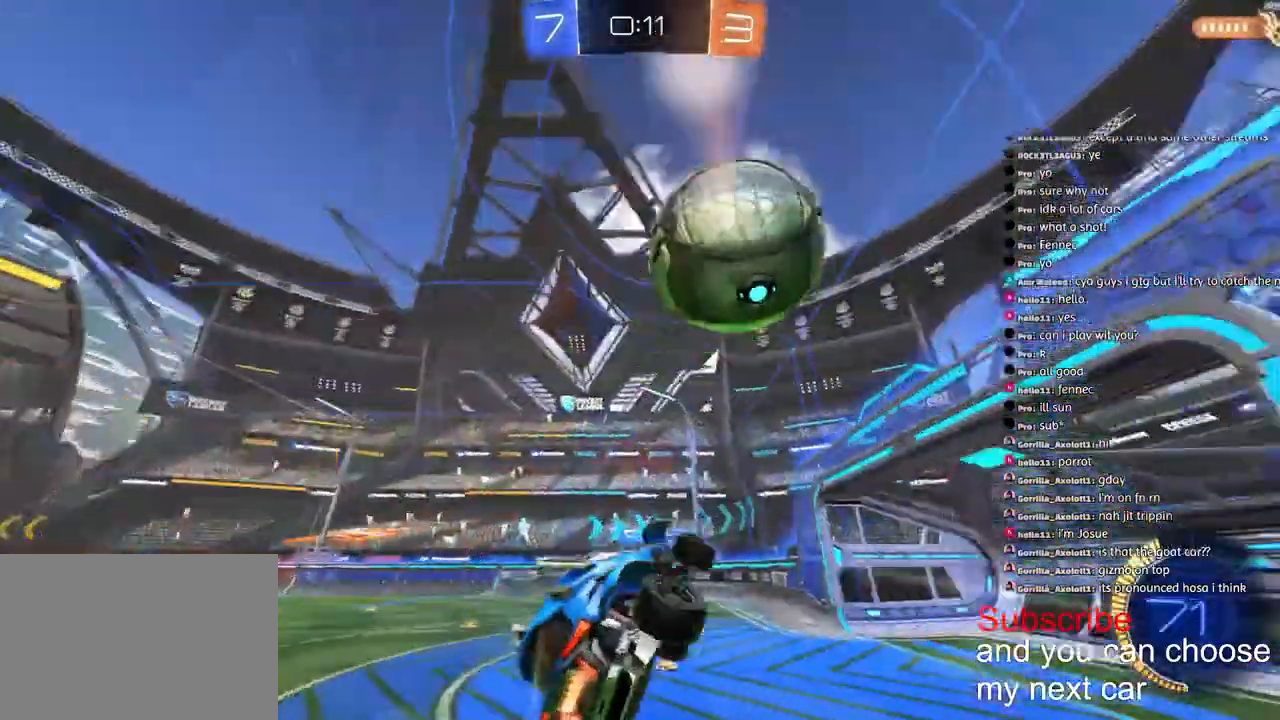
{"buttons": ["L1"], "left_stick": "down-left", "right_stick": "center", "events": [[50, "CROSS", "up"], [133, "TRIANGLE", "down"], [183, "R1", "up"], [217, "R2", "up"], [233, "TRIANGLE", "up"], [483, "left_stick", "down-left"]]}